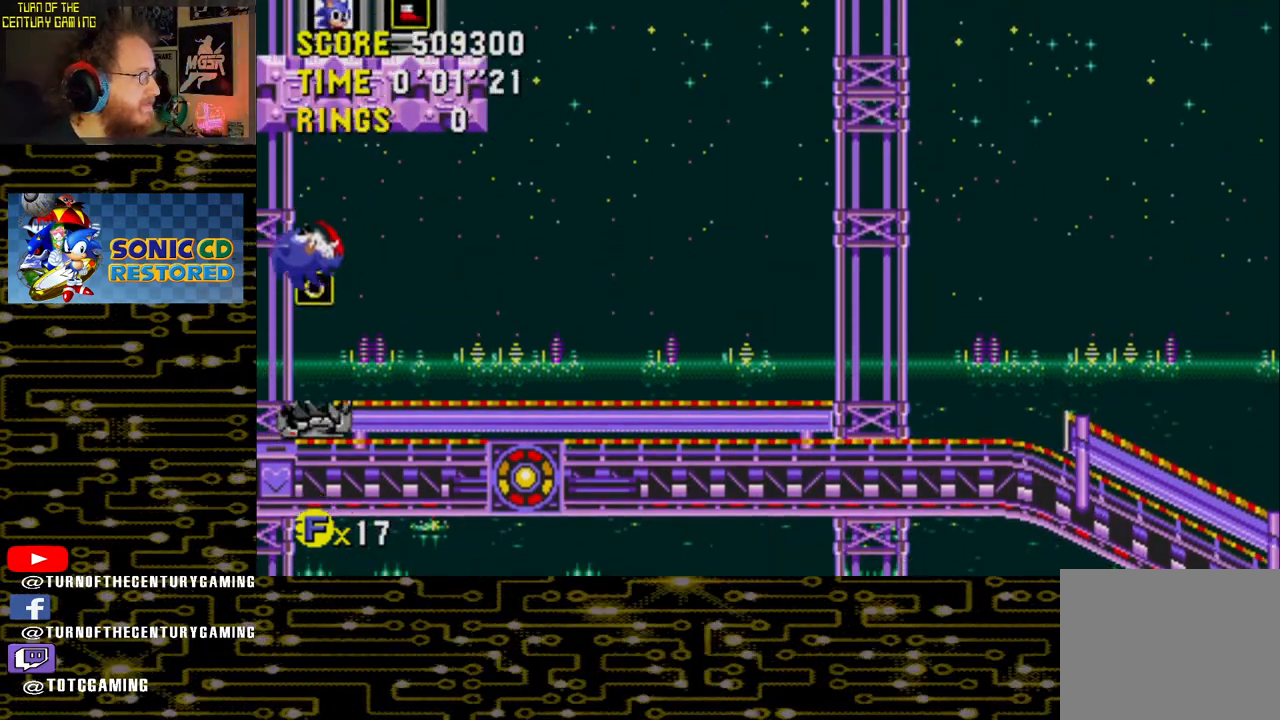
Gameplay with a controller (PlayStation layout); each line is a JSON object with the inputs held at the frame after it. "events" lists button and stick changes between this image and that frame as [ms after this image, input, new state], when the widget could be followed in between.
{"buttons": [], "left_stick": "center", "right_stick": "center", "events": []}
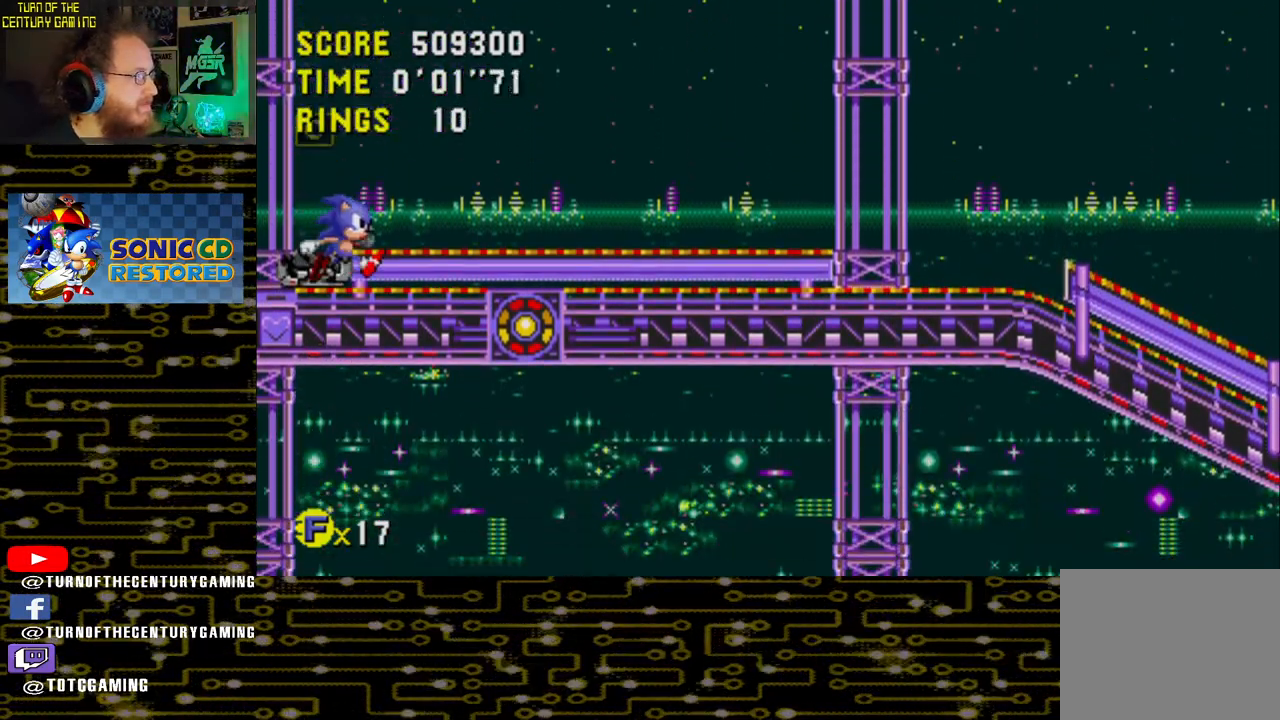
{"buttons": ["CROSS", "DPAD_UP"], "left_stick": "center", "right_stick": "center", "events": [[67, "DPAD_UP", "down"], [117, "CROSS", "down"]]}
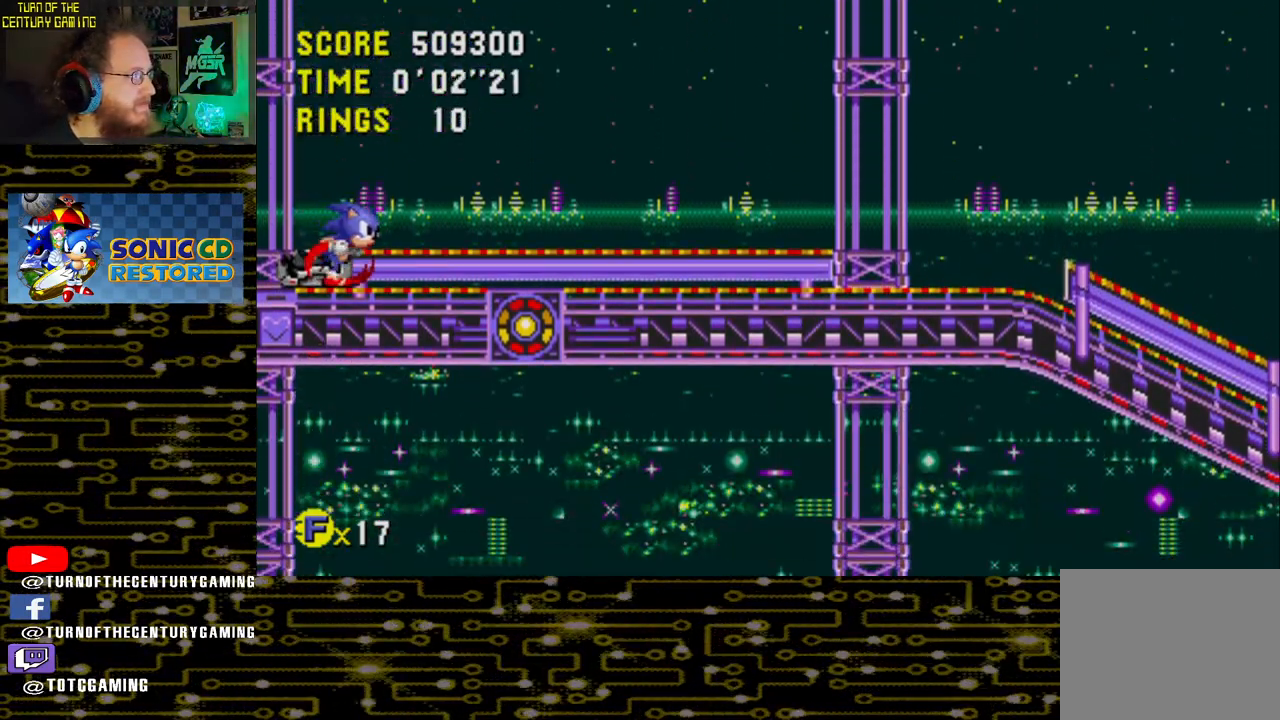
{"buttons": ["DPAD_RIGHT"], "left_stick": "center", "right_stick": "center", "events": [[267, "CROSS", "up"], [267, "DPAD_UP", "up"], [400, "DPAD_RIGHT", "down"]]}
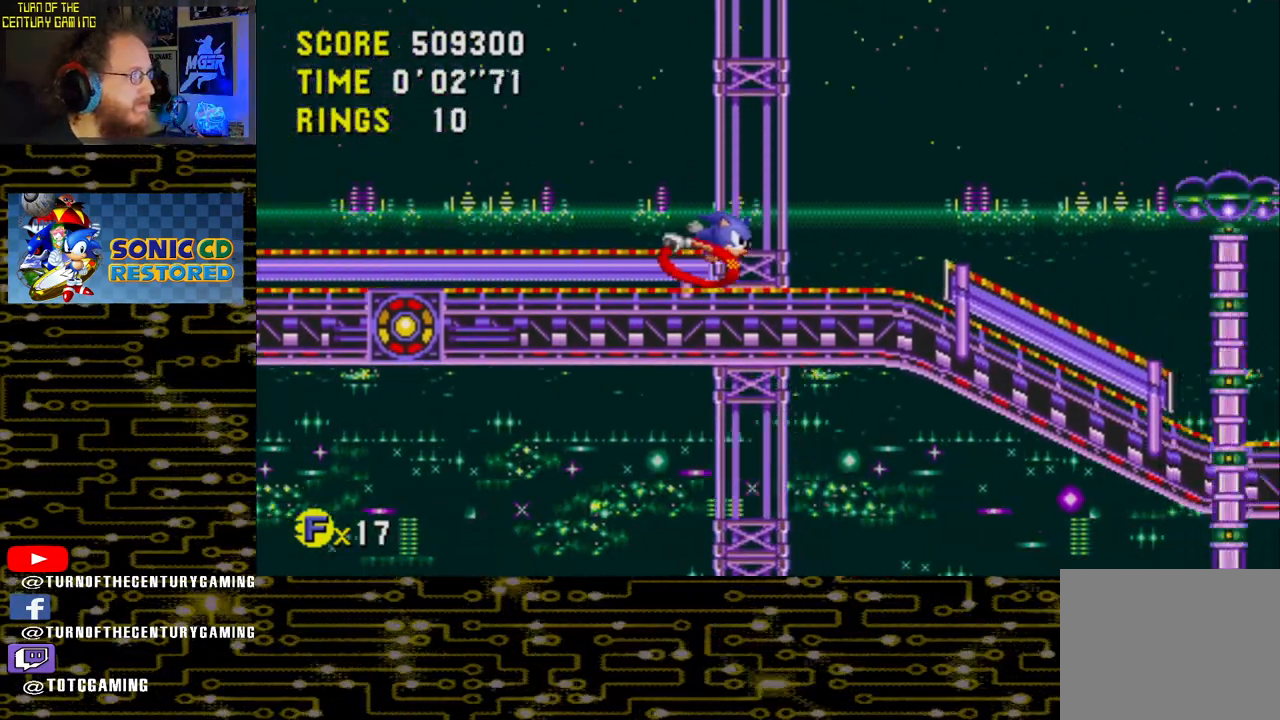
{"buttons": ["DPAD_RIGHT"], "left_stick": "center", "right_stick": "center", "events": []}
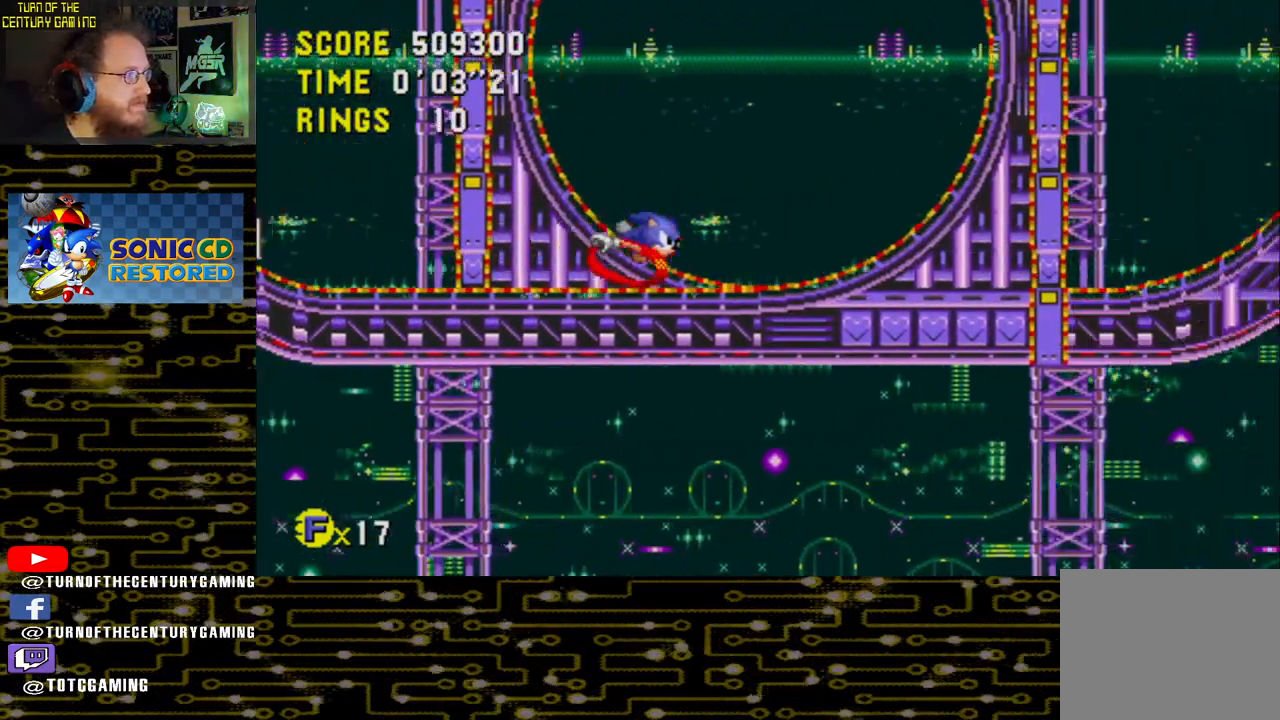
{"buttons": ["DPAD_RIGHT"], "left_stick": "center", "right_stick": "center", "events": []}
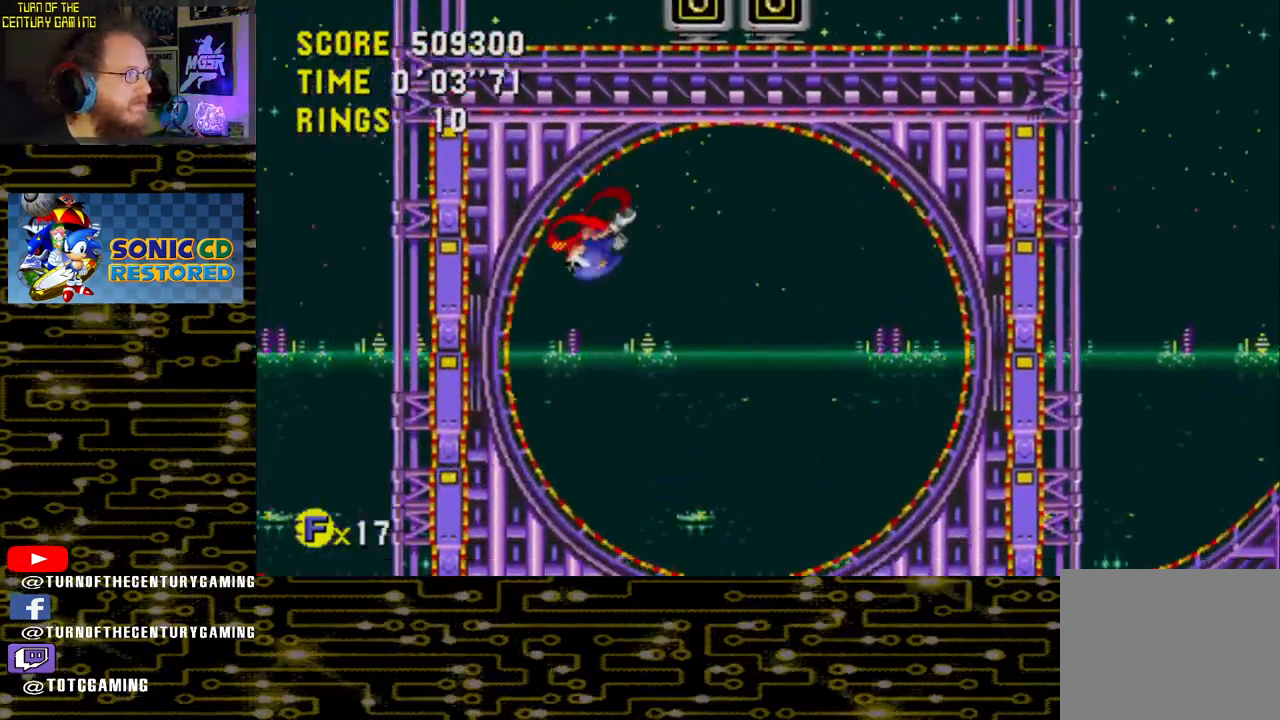
{"buttons": ["DPAD_RIGHT"], "left_stick": "center", "right_stick": "center", "events": []}
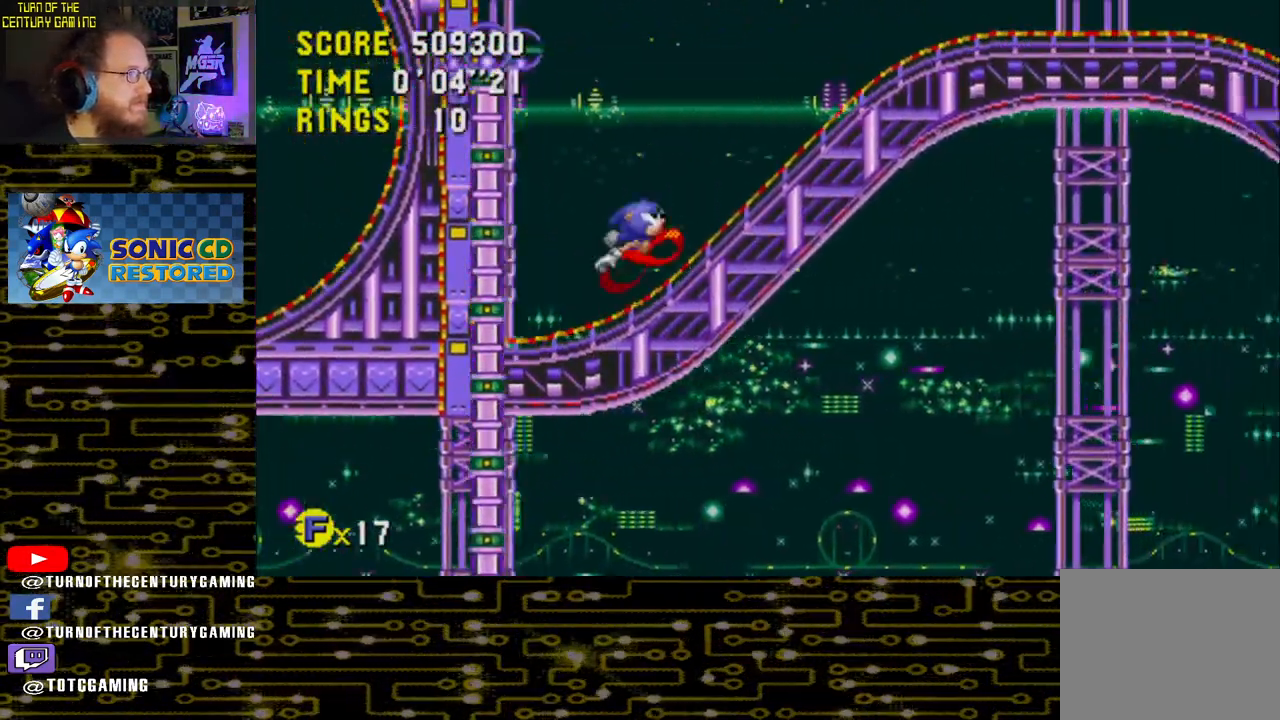
{"buttons": ["DPAD_RIGHT"], "left_stick": "center", "right_stick": "center", "events": []}
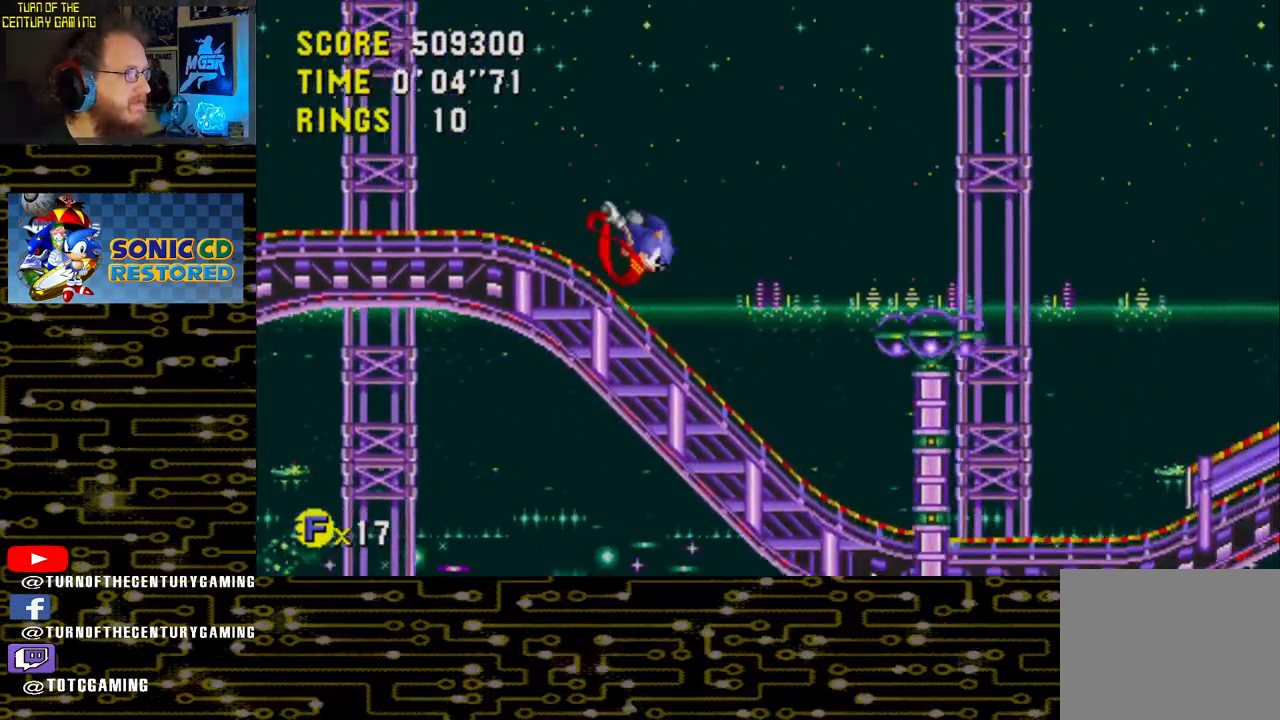
{"buttons": ["DPAD_RIGHT"], "left_stick": "center", "right_stick": "center", "events": []}
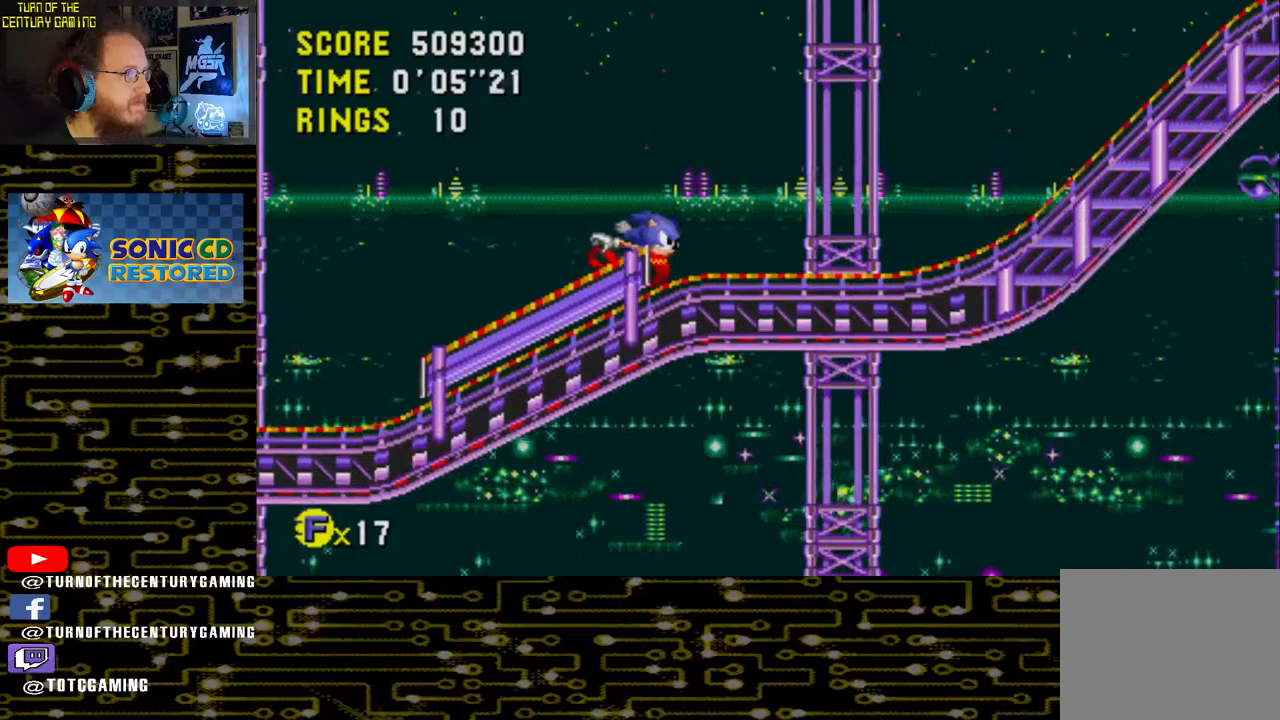
{"buttons": ["DPAD_RIGHT"], "left_stick": "center", "right_stick": "center", "events": []}
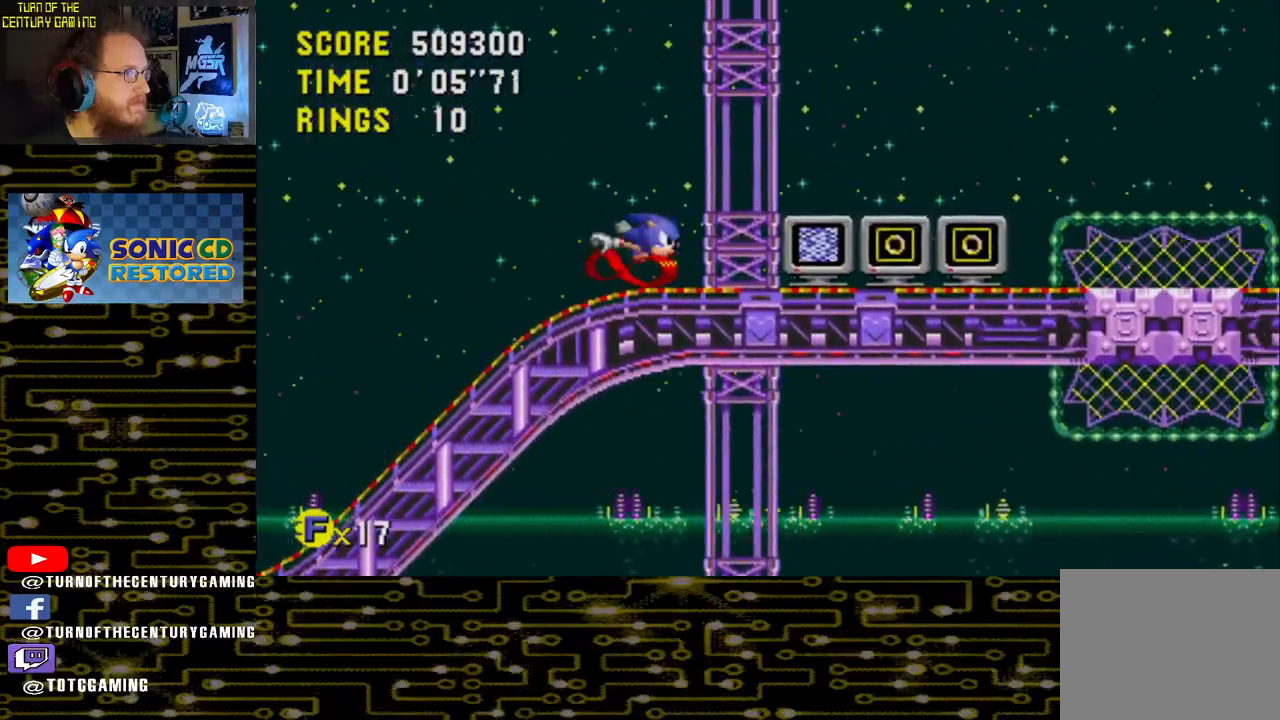
{"buttons": ["DPAD_RIGHT"], "left_stick": "center", "right_stick": "center", "events": [[117, "DPAD_DOWN", "down"], [117, "DPAD_RIGHT", "up"], [267, "DPAD_RIGHT", "down"], [283, "DPAD_DOWN", "up"]]}
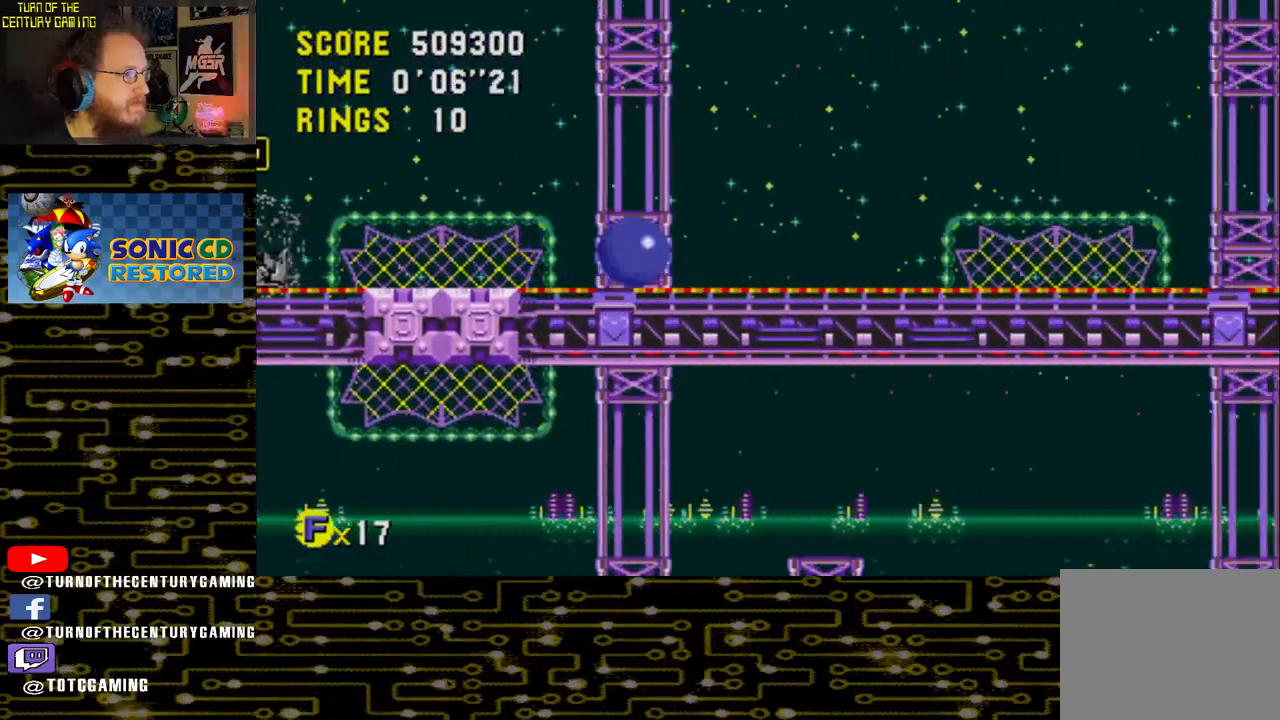
{"buttons": ["DPAD_RIGHT"], "left_stick": "center", "right_stick": "center", "events": []}
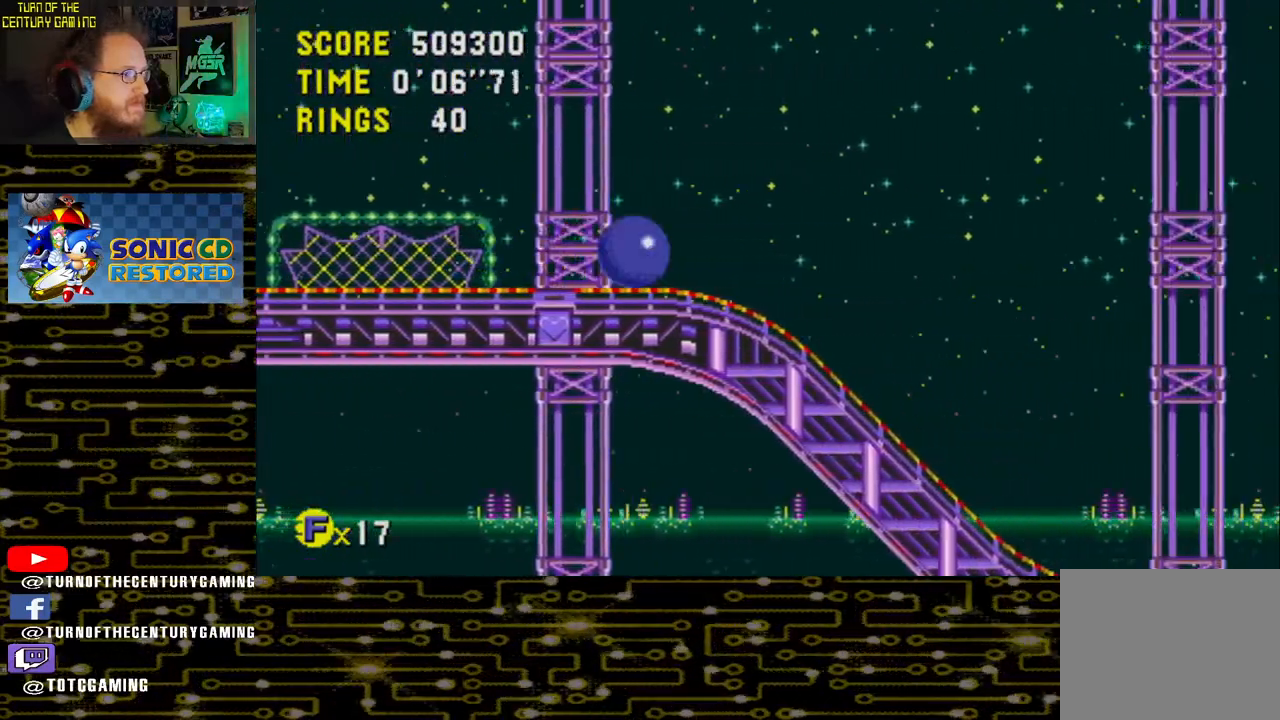
{"buttons": ["DPAD_RIGHT"], "left_stick": "center", "right_stick": "center", "events": [[233, "CROSS", "down"], [267, "CROSS", "up"]]}
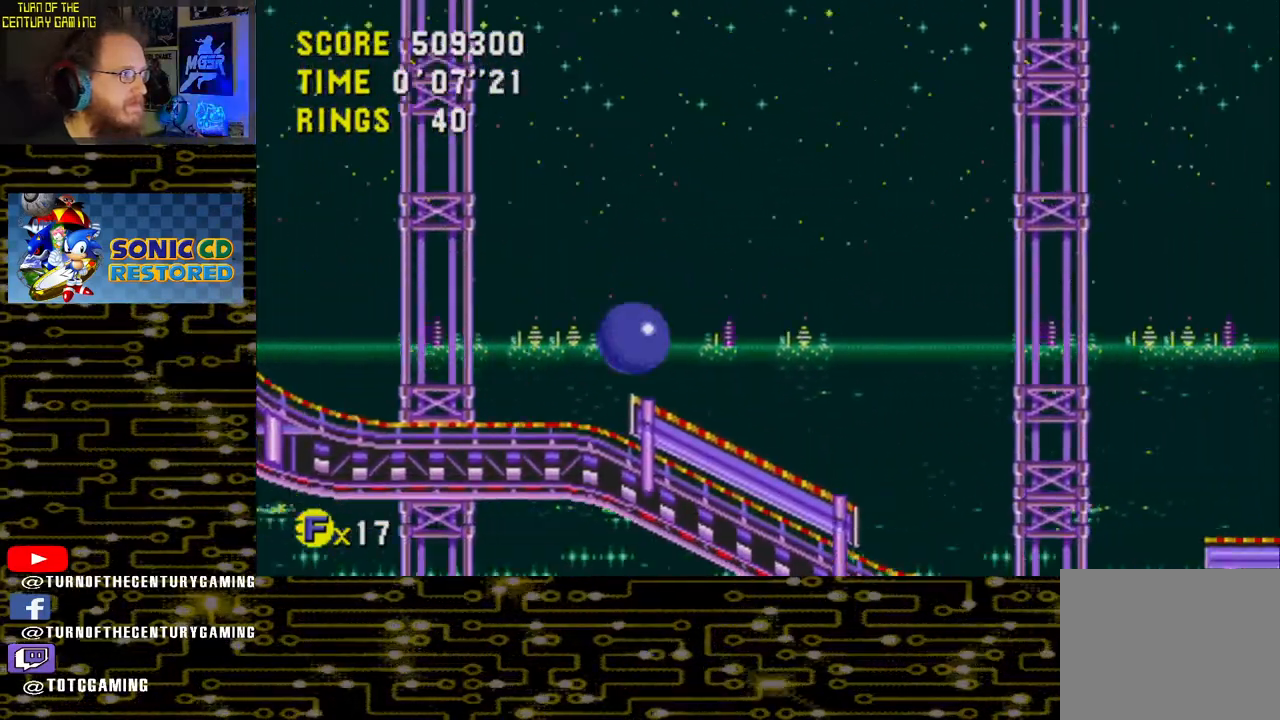
{"buttons": ["DPAD_RIGHT"], "left_stick": "center", "right_stick": "center", "events": []}
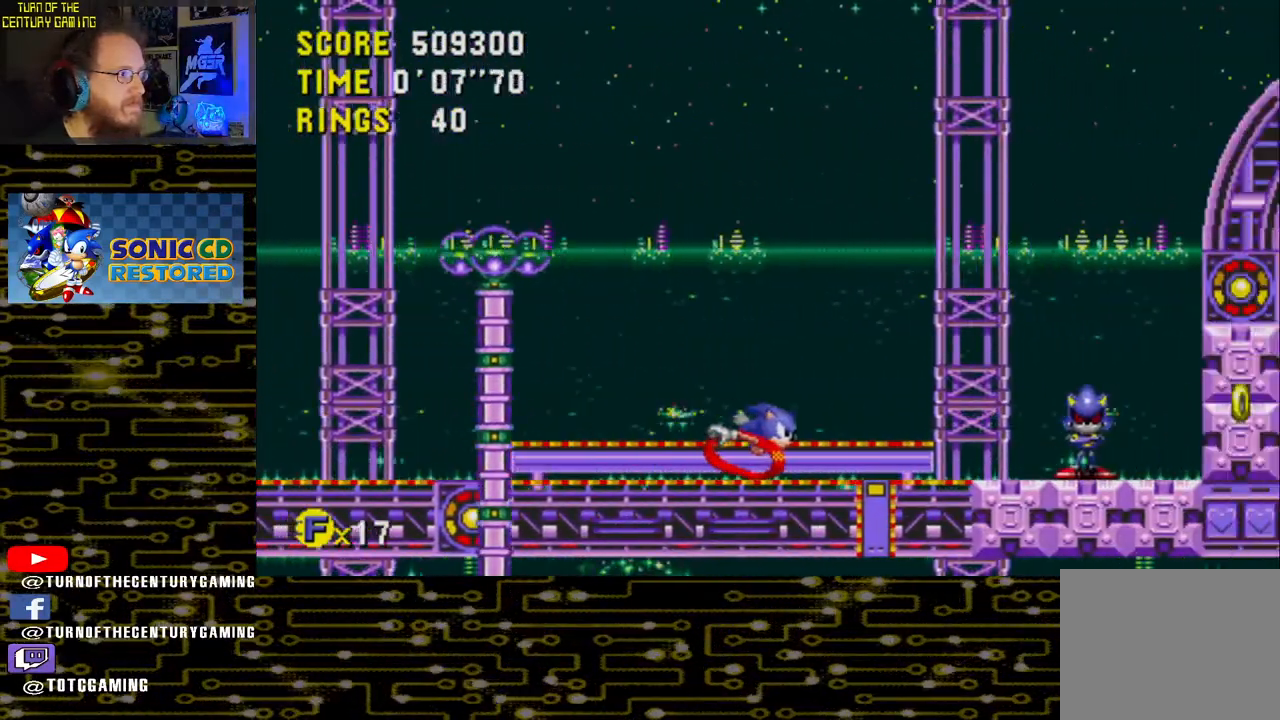
{"buttons": [], "left_stick": "center", "right_stick": "center", "events": [[283, "DPAD_RIGHT", "up"]]}
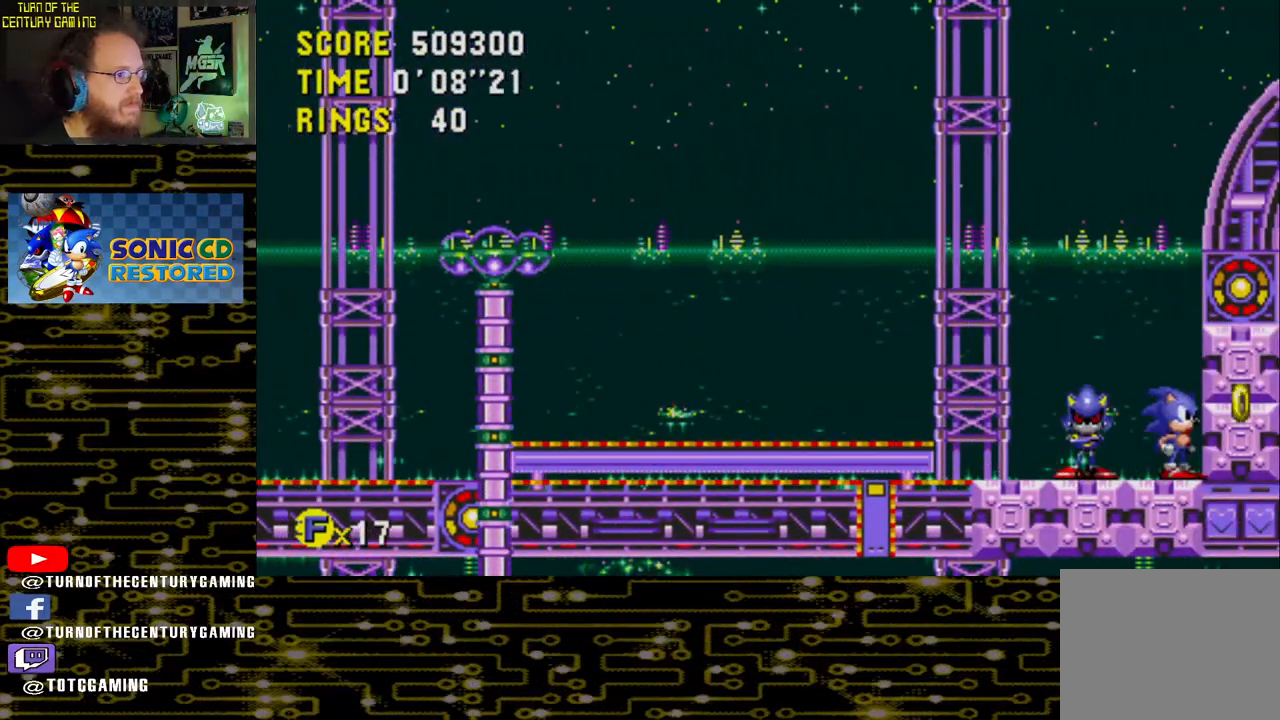
{"buttons": [], "left_stick": "center", "right_stick": "center", "events": []}
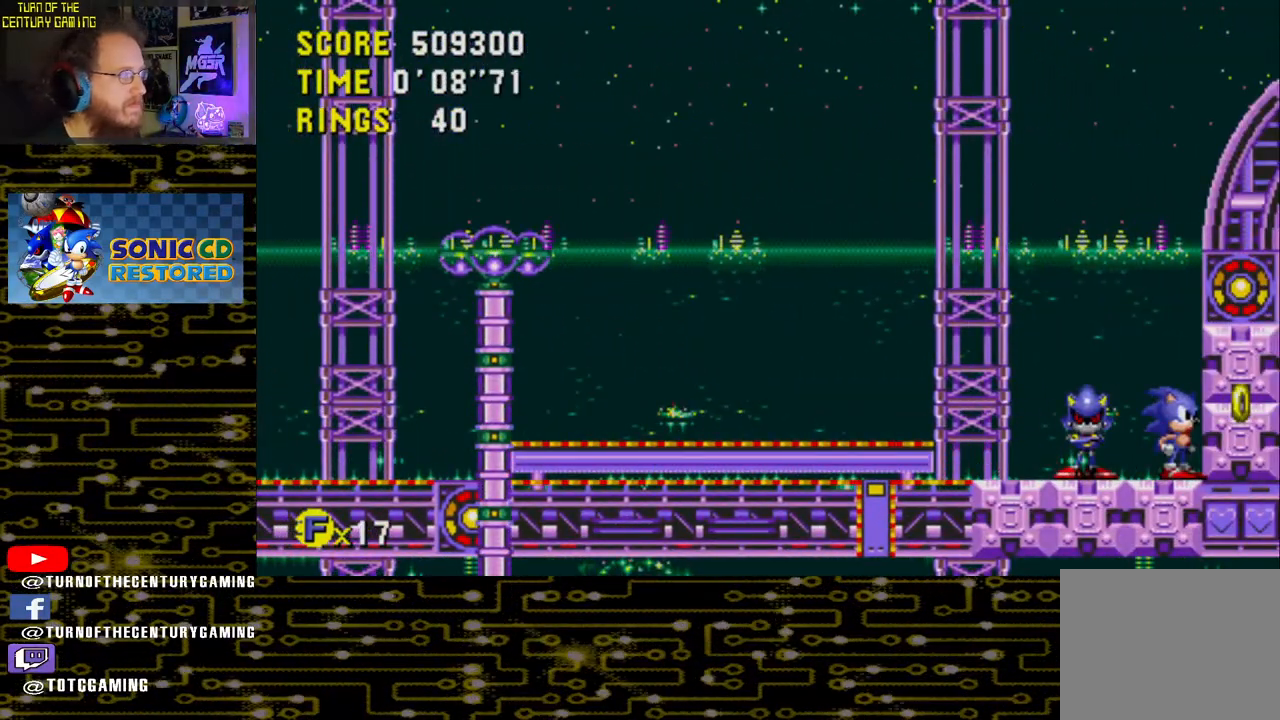
{"buttons": [], "left_stick": "center", "right_stick": "center", "events": []}
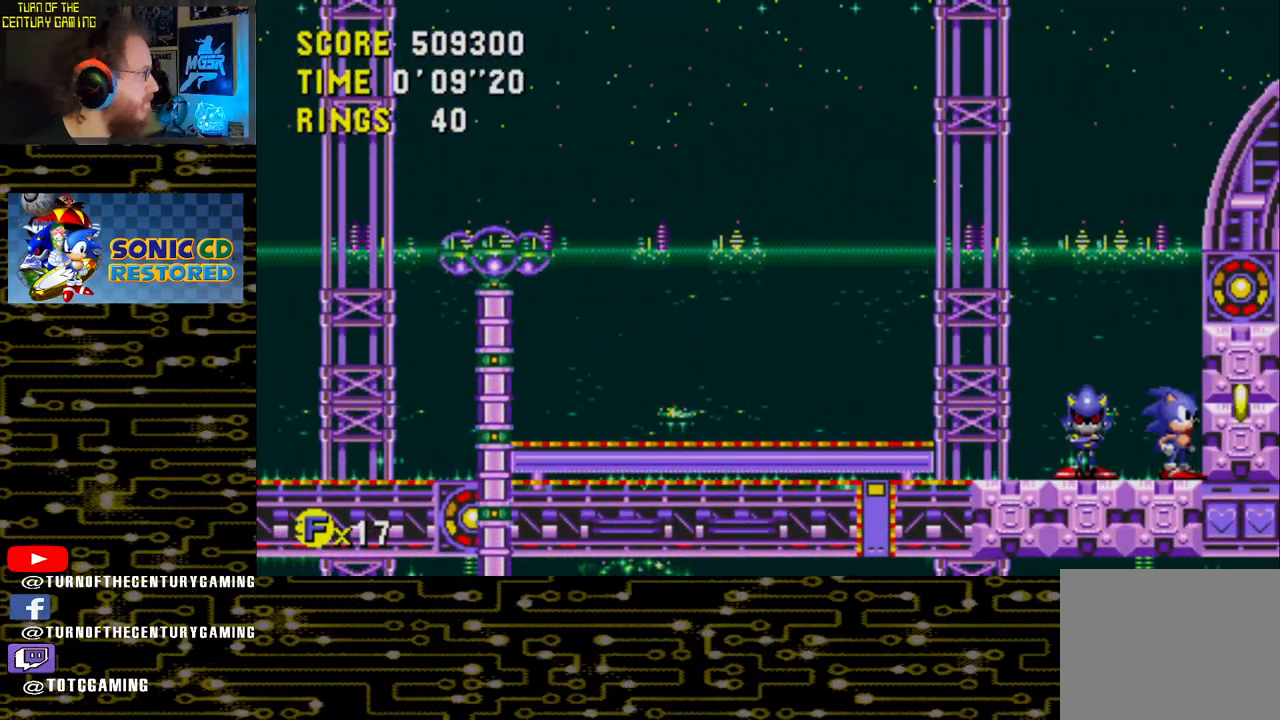
{"buttons": [], "left_stick": "center", "right_stick": "center", "events": []}
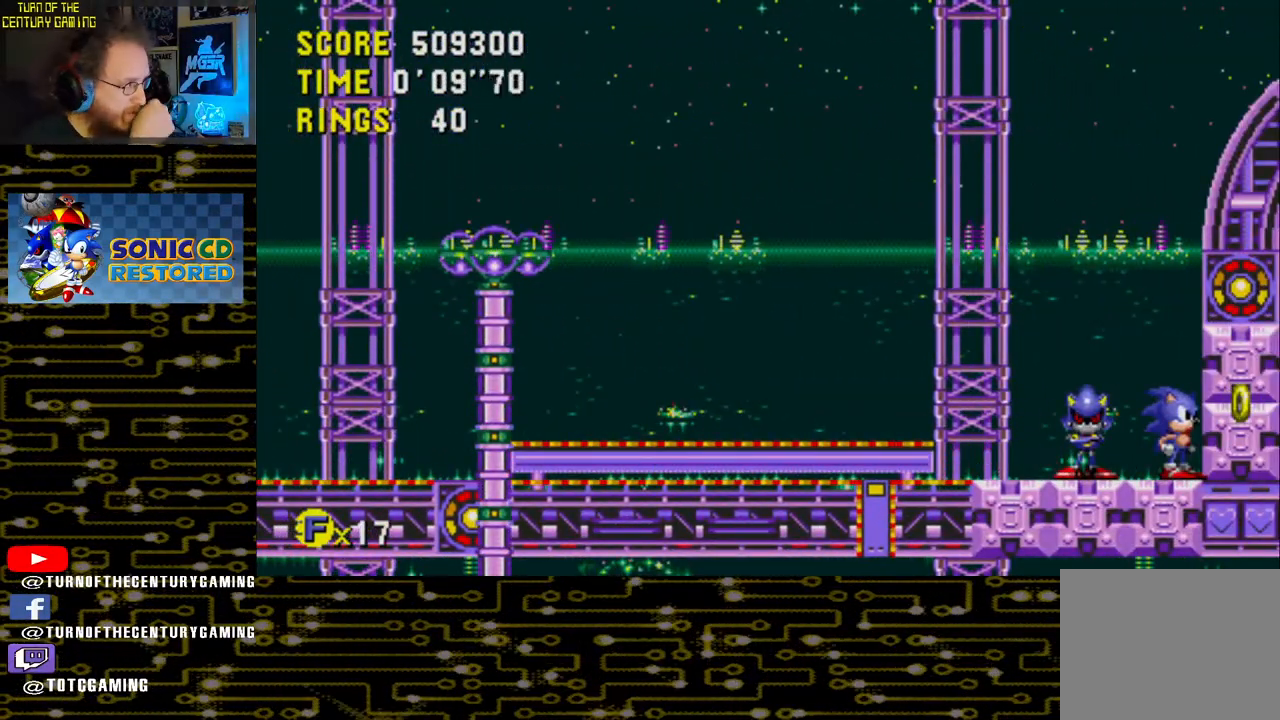
{"buttons": [], "left_stick": "center", "right_stick": "center", "events": []}
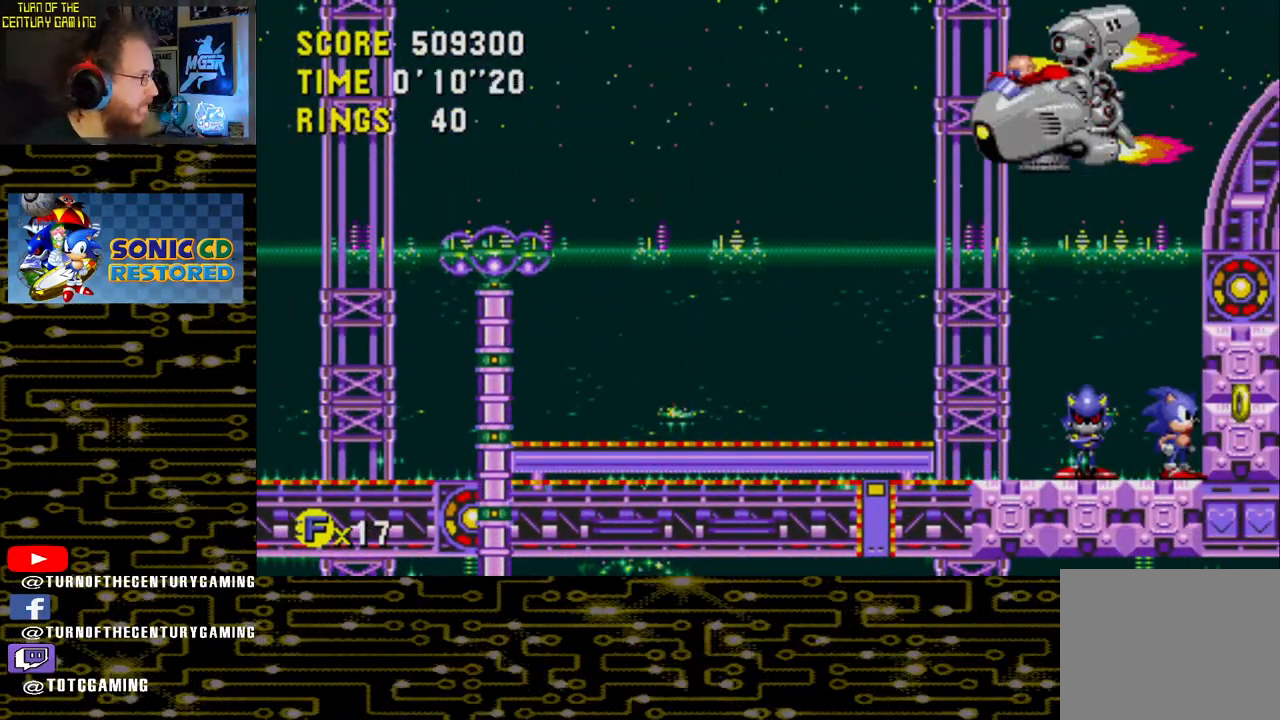
{"buttons": ["CROSS", "DPAD_UP"], "left_stick": "center", "right_stick": "center", "events": [[167, "DPAD_UP", "down"], [467, "CROSS", "down"]]}
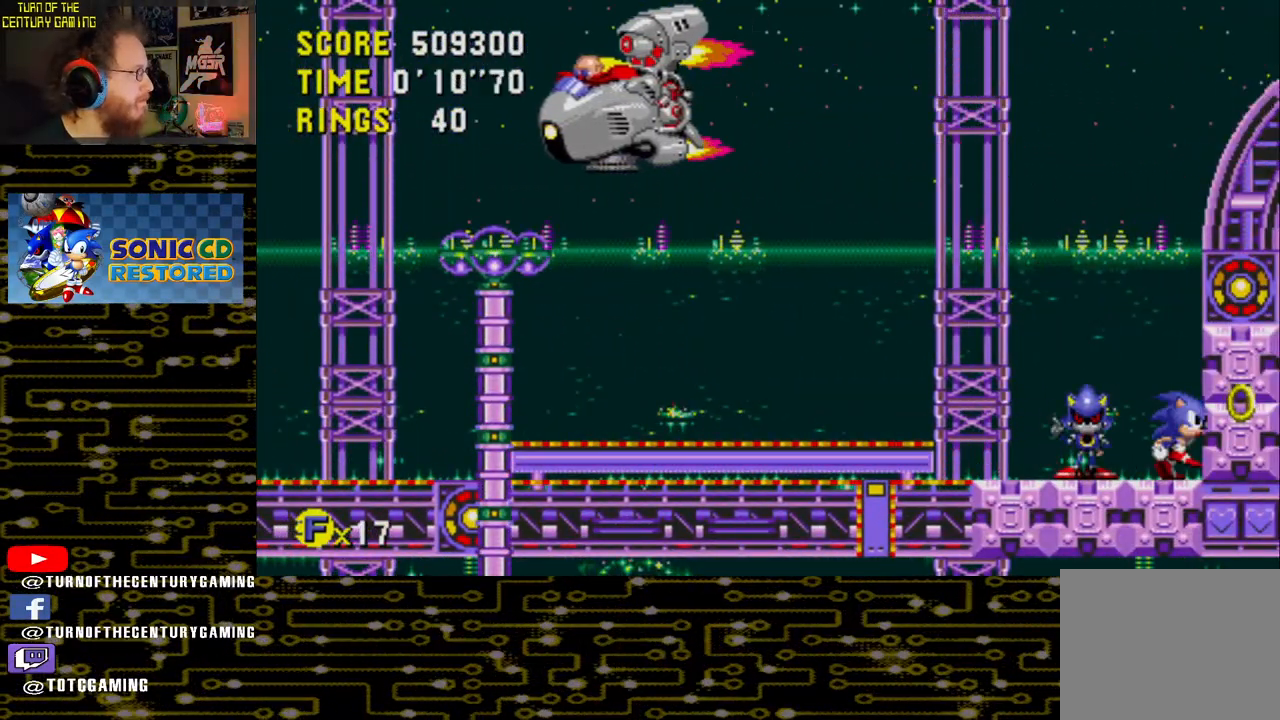
{"buttons": ["DPAD_UP"], "left_stick": "center", "right_stick": "center", "events": [[117, "CROSS", "up"]]}
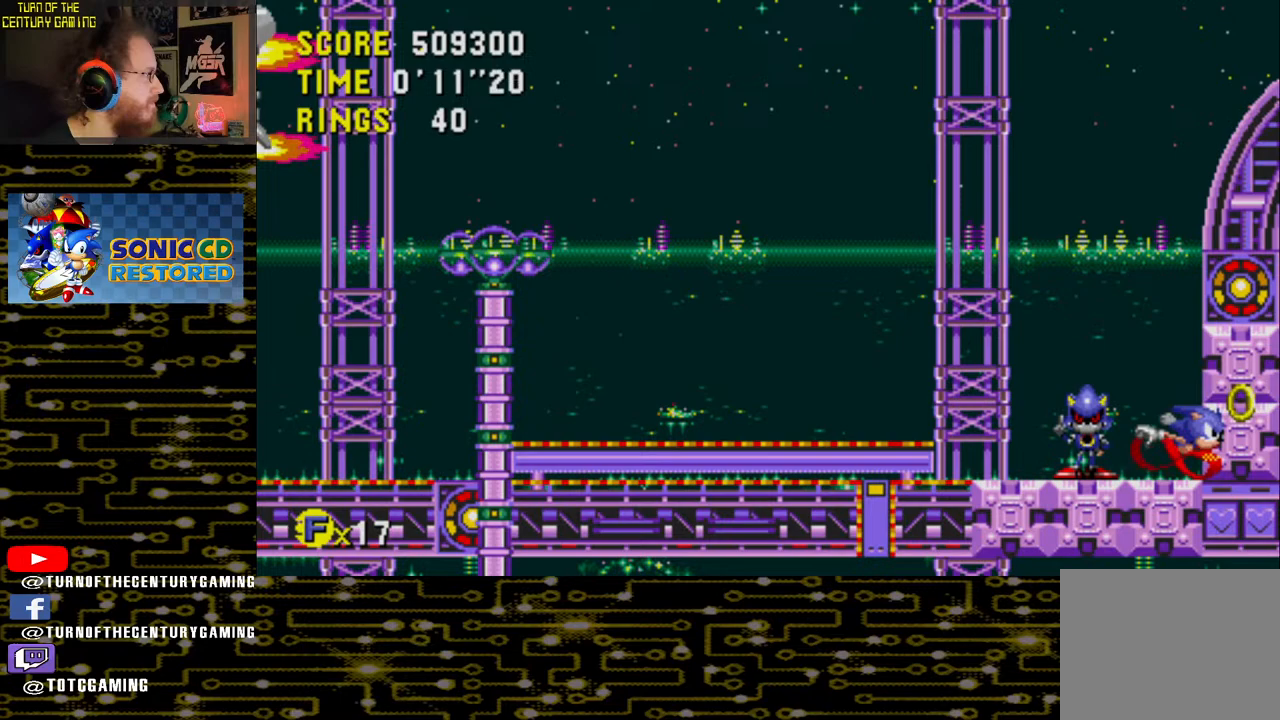
{"buttons": ["DPAD_UP"], "left_stick": "center", "right_stick": "center", "events": []}
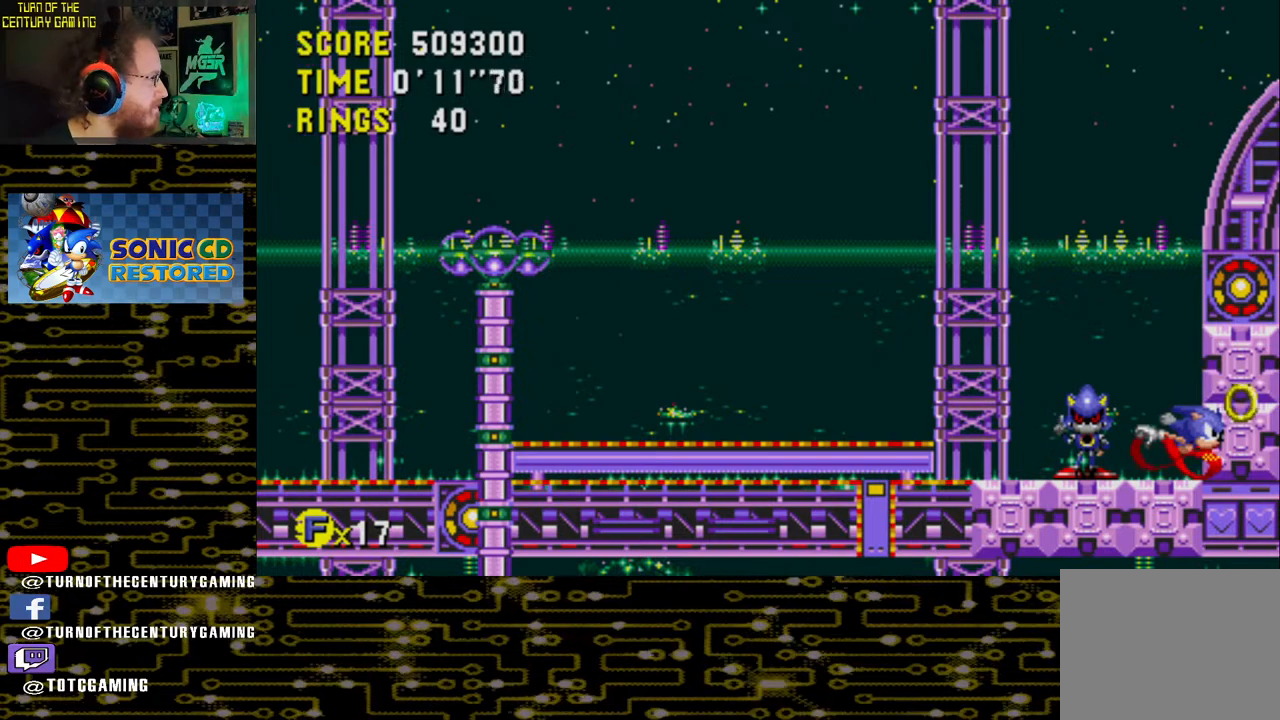
{"buttons": ["DPAD_UP"], "left_stick": "center", "right_stick": "center", "events": []}
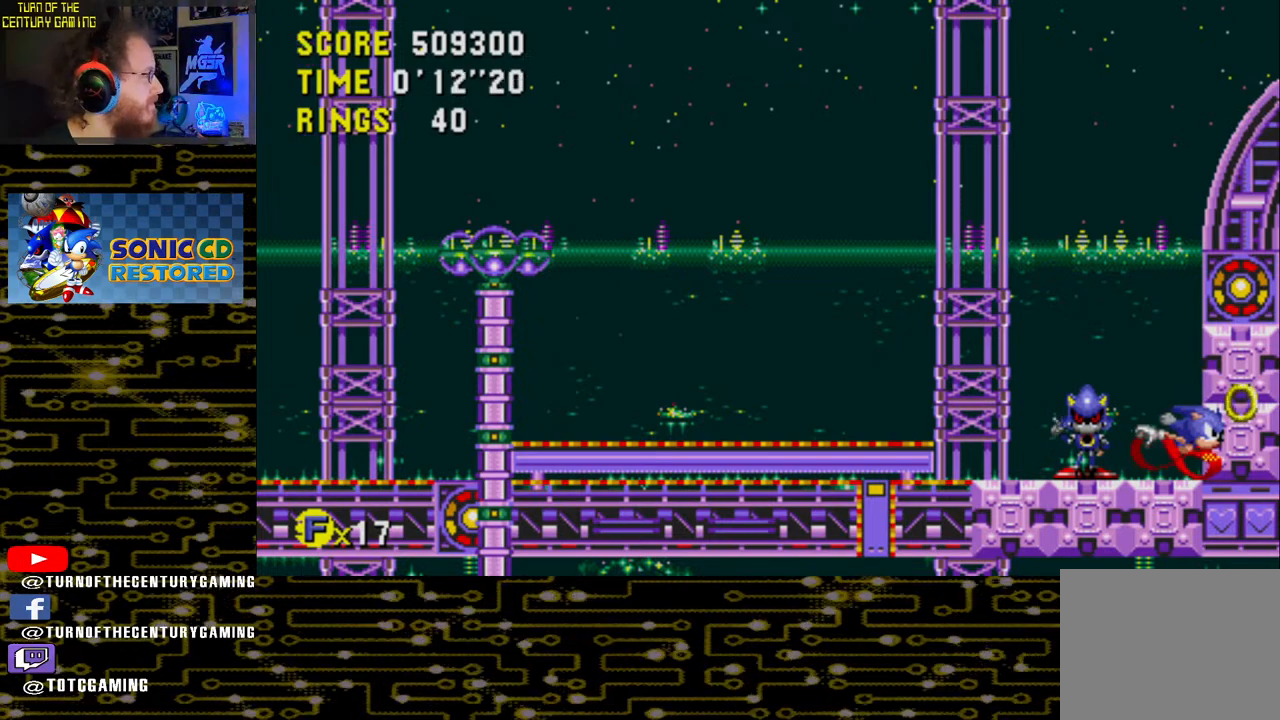
{"buttons": ["DPAD_UP"], "left_stick": "center", "right_stick": "center", "events": []}
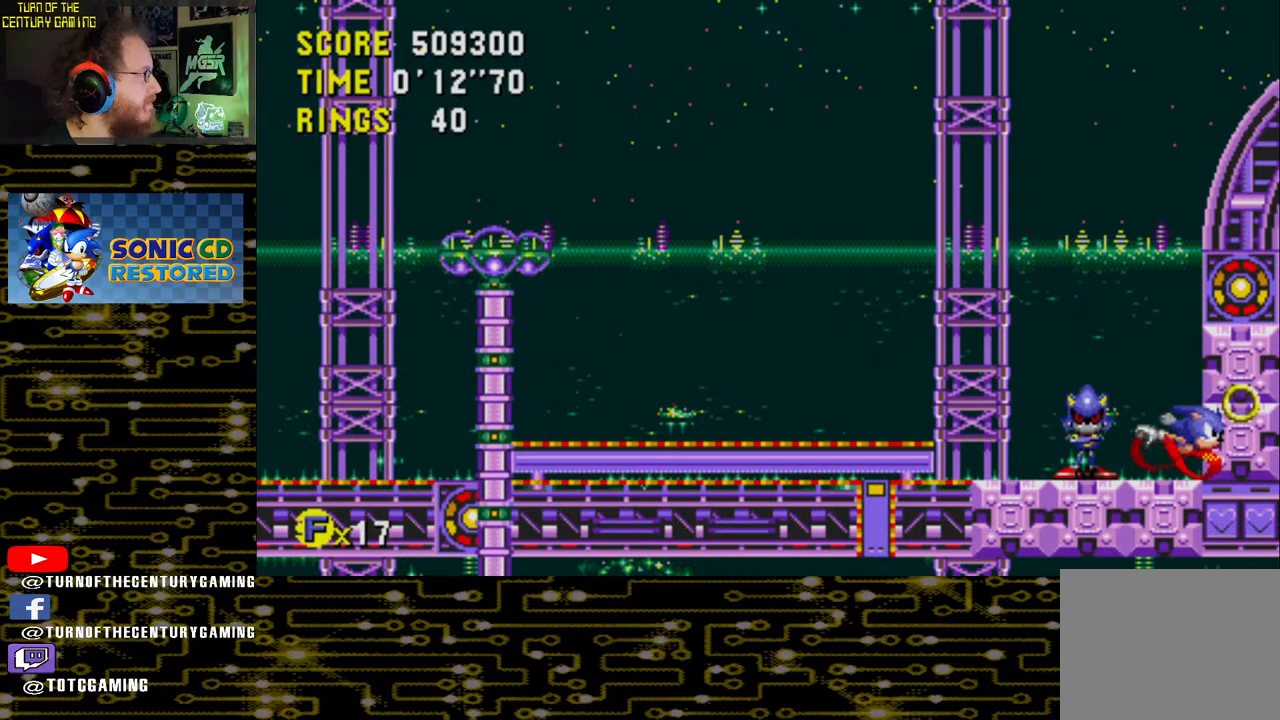
{"buttons": ["DPAD_UP"], "left_stick": "center", "right_stick": "center", "events": []}
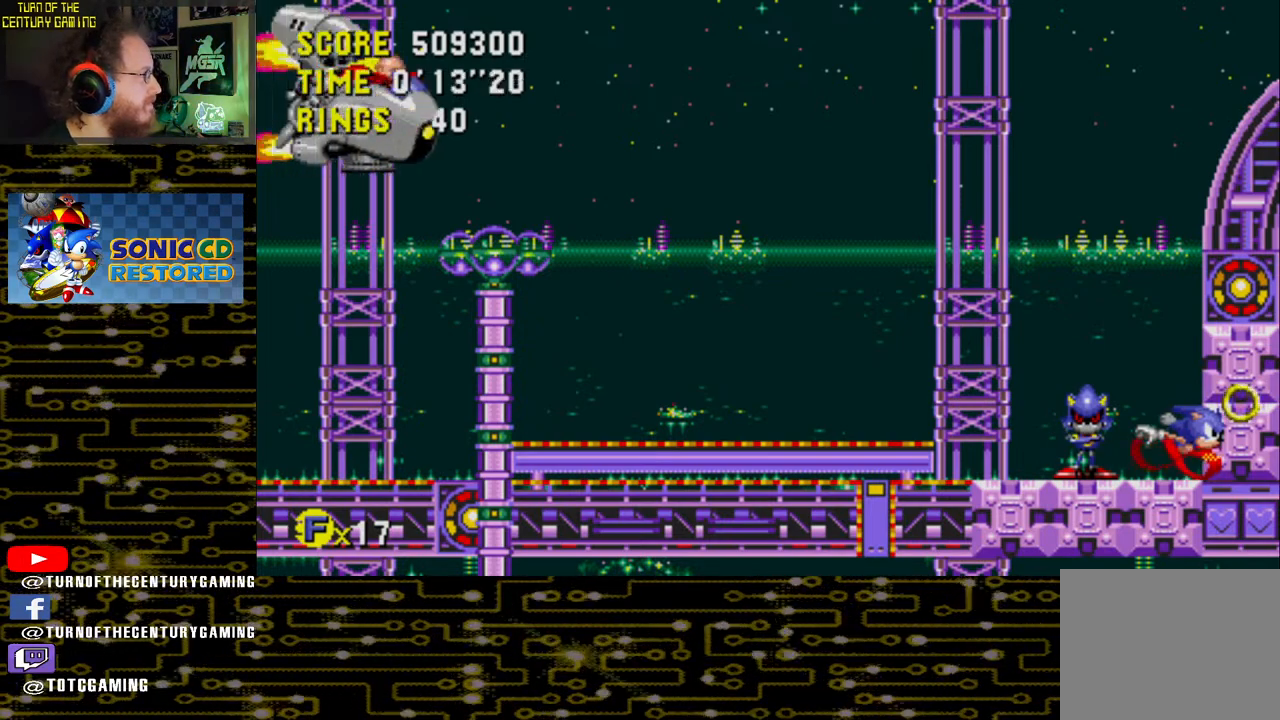
{"buttons": ["DPAD_UP"], "left_stick": "center", "right_stick": "center", "events": []}
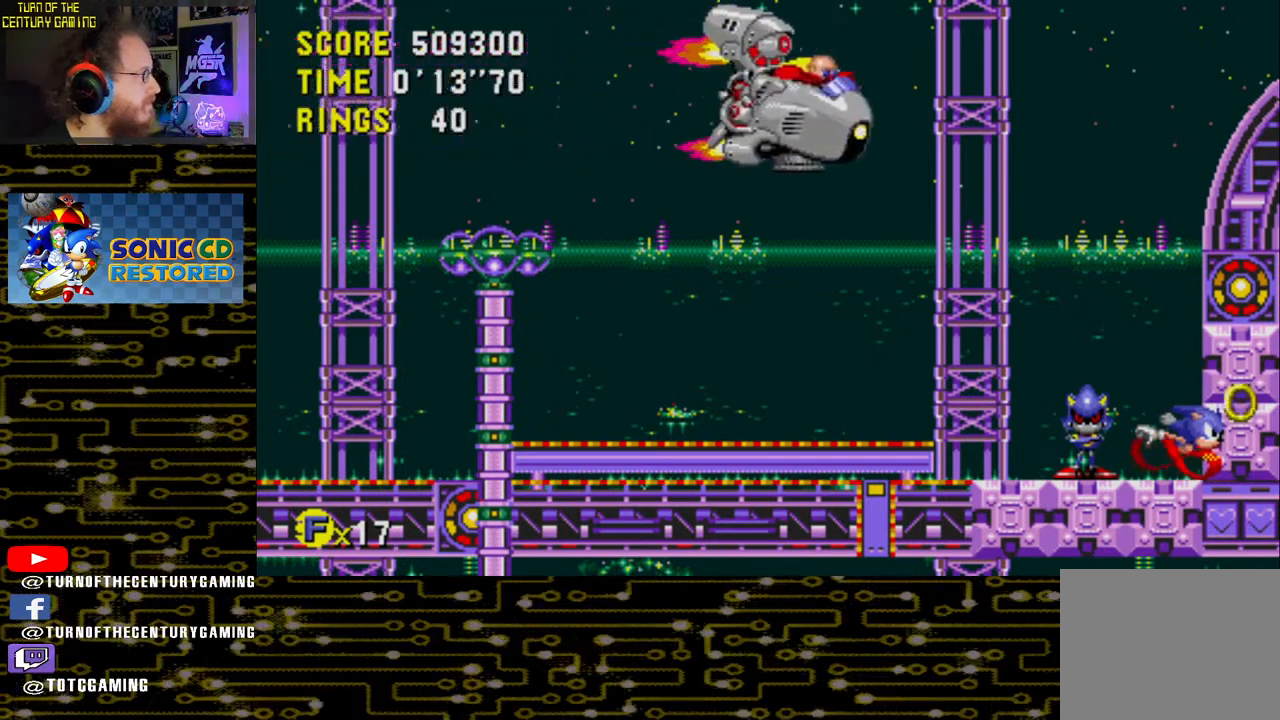
{"buttons": ["DPAD_UP"], "left_stick": "center", "right_stick": "center", "events": []}
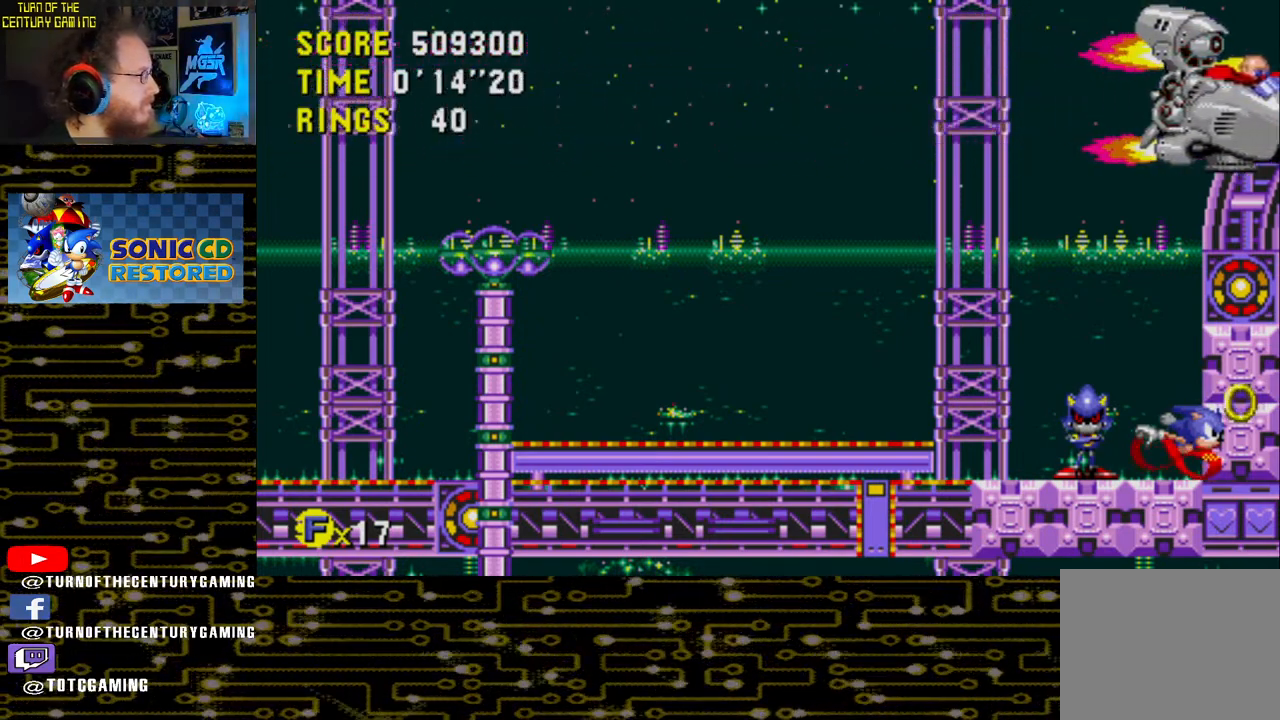
{"buttons": ["DPAD_UP"], "left_stick": "center", "right_stick": "center", "events": []}
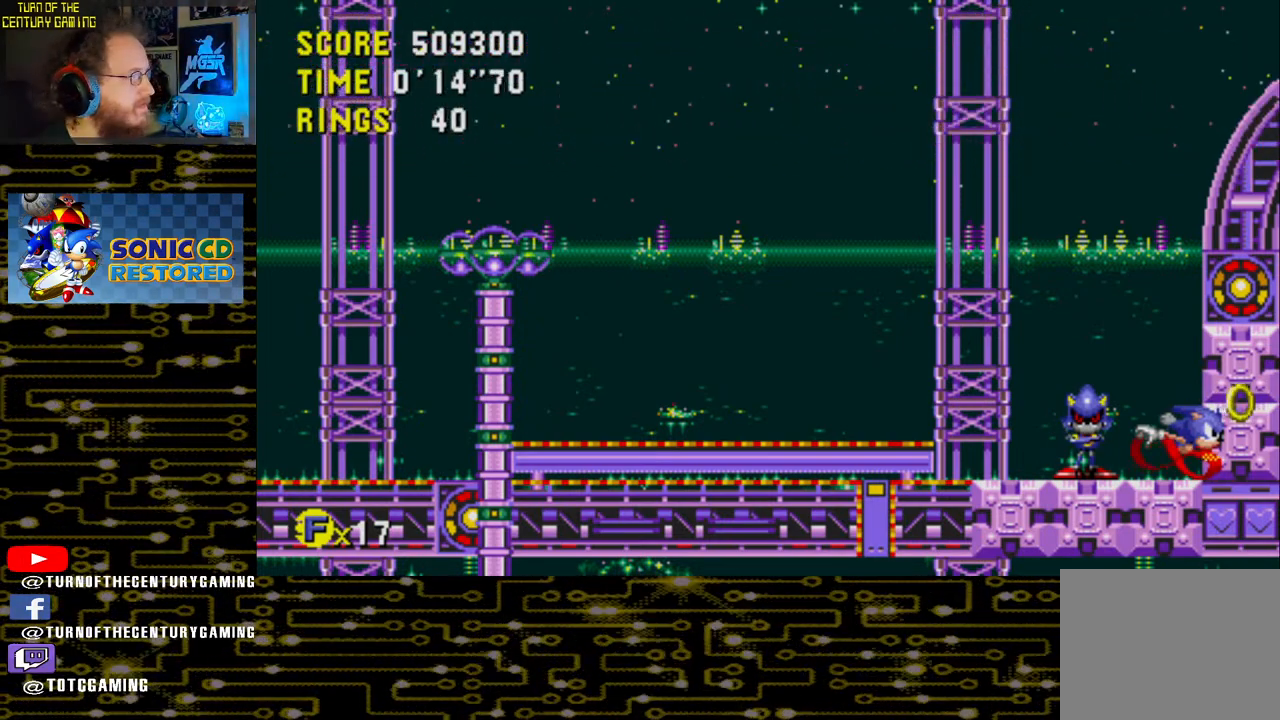
{"buttons": ["DPAD_UP"], "left_stick": "center", "right_stick": "center", "events": []}
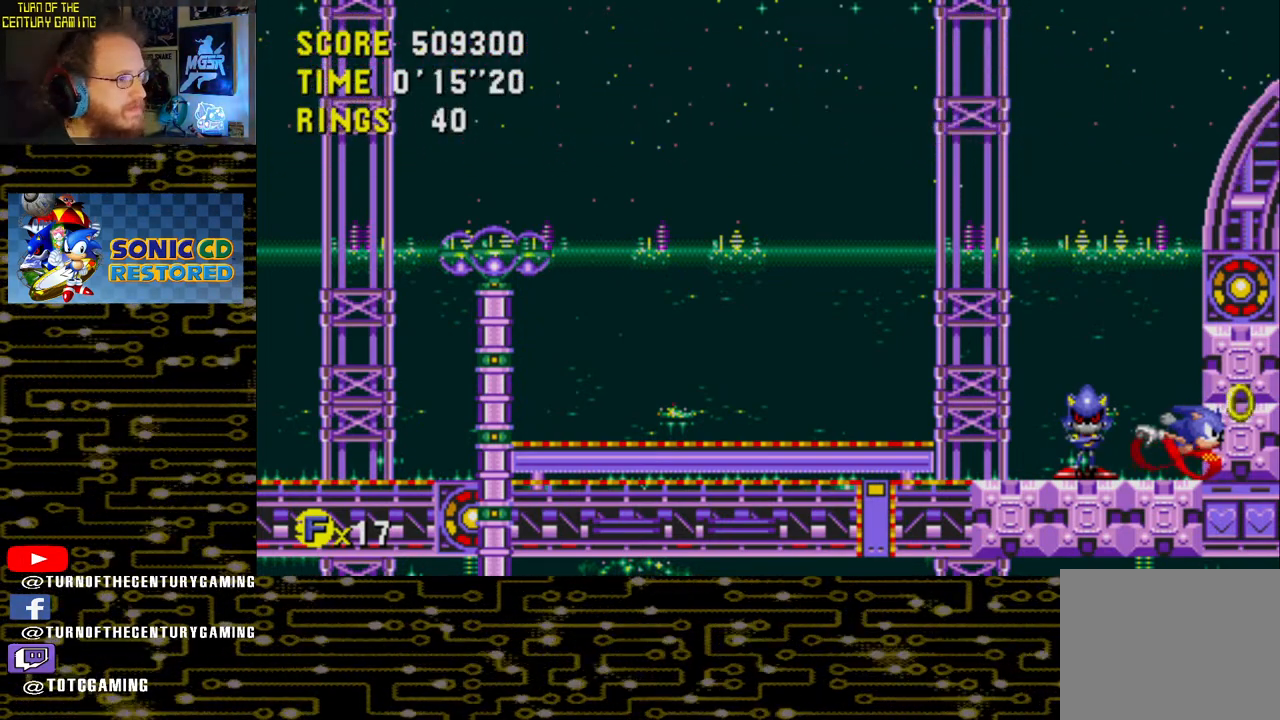
{"buttons": ["DPAD_UP"], "left_stick": "center", "right_stick": "center", "events": []}
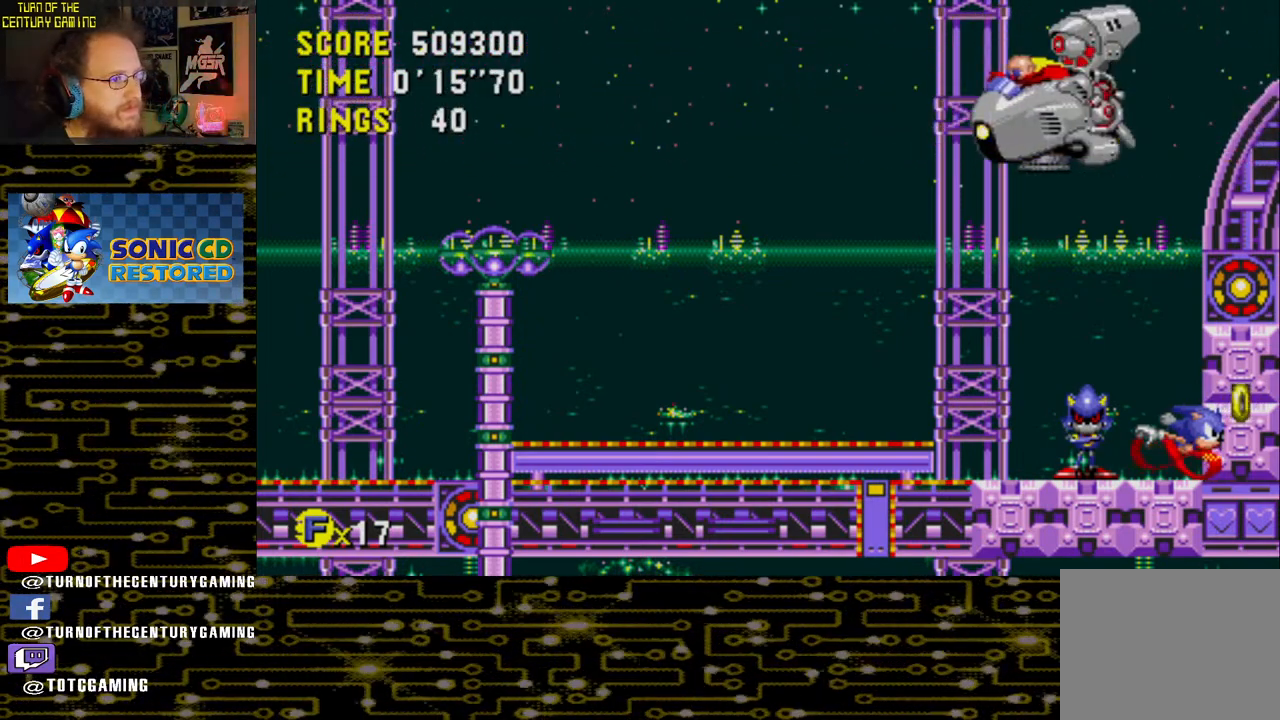
{"buttons": ["DPAD_UP"], "left_stick": "center", "right_stick": "center", "events": []}
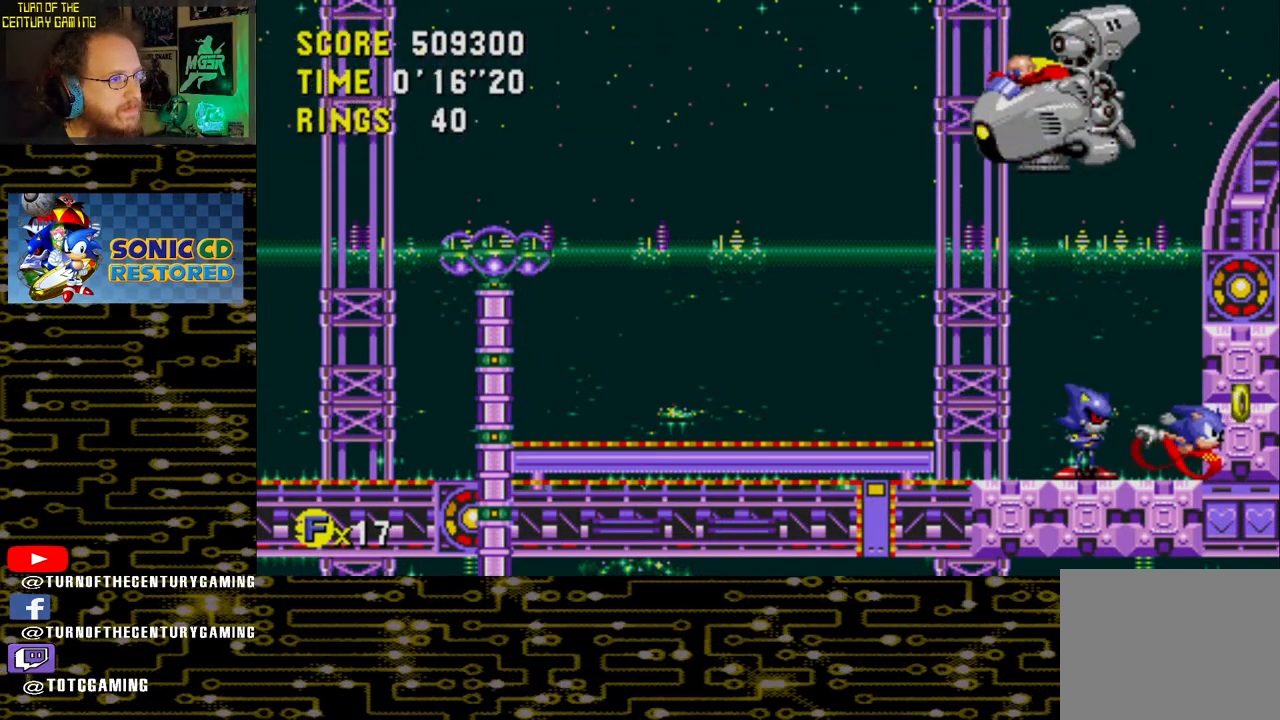
{"buttons": ["DPAD_UP"], "left_stick": "center", "right_stick": "center", "events": []}